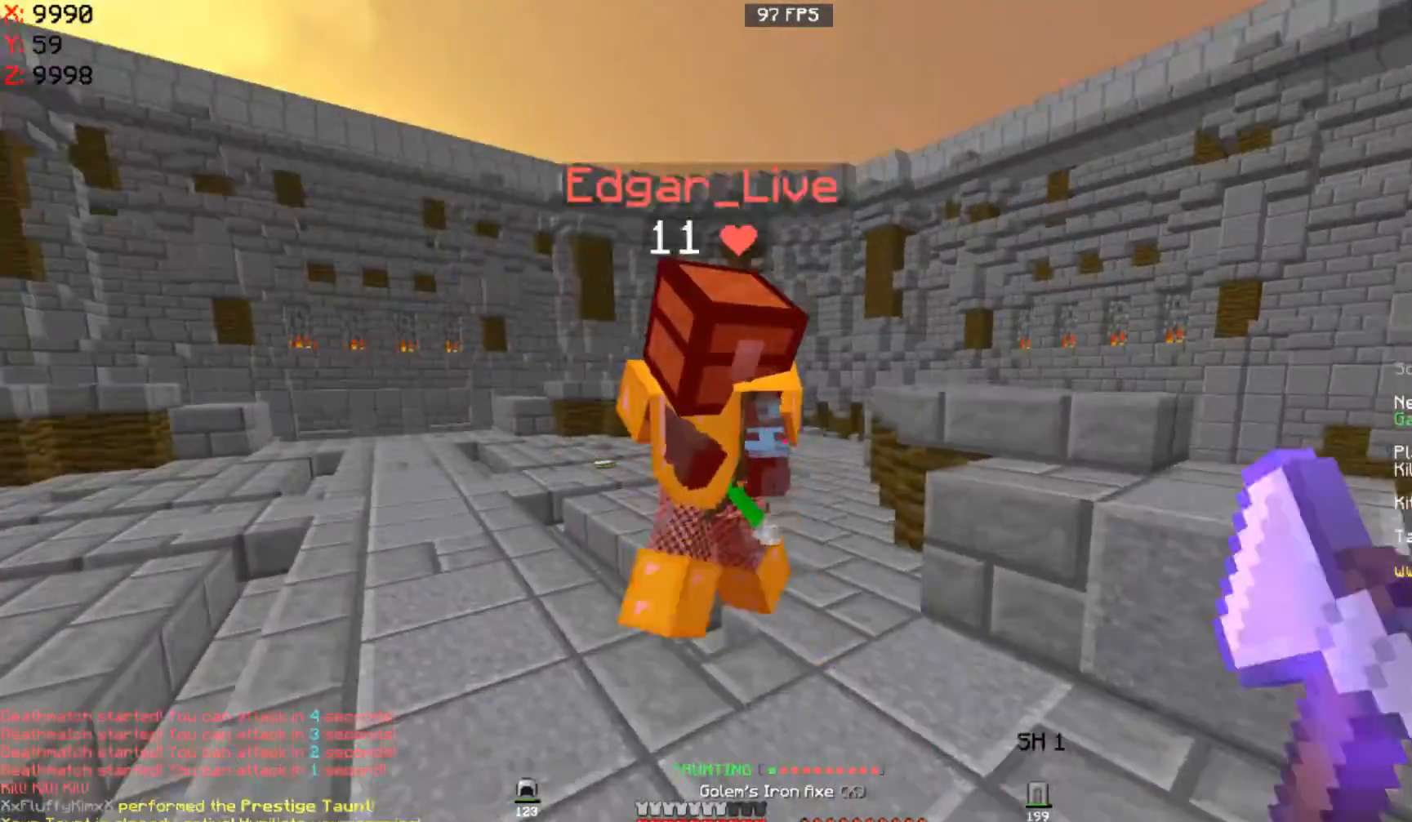
Gameplay with keyboard and mouse; each line is a JSON object with the keys and mouse buttons held at the frame after it. "events" lists presses ("down") and releases ("up") of "a", "d", "s", "space", "w", "mouse_left" and "mouse_right" between this image and that frame as [ms after this image, input, new state], when the widget could be followed in between. "mouse_left", "mouse_right" = the "left", "right" buttons of the "mouse" list. No other keys are recorded. Fast repeated clicks can show as one long hold. Mouse movement is not recorded.
{"keys": ["a", "w"], "mouse": [], "events": [[50, "mouse_left", "up"], [117, "mouse_left", "down"], [150, "space", "down"], [183, "mouse_left", "up"], [283, "mouse_left", "down"], [350, "mouse_left", "up"], [483, "space", "up"]]}
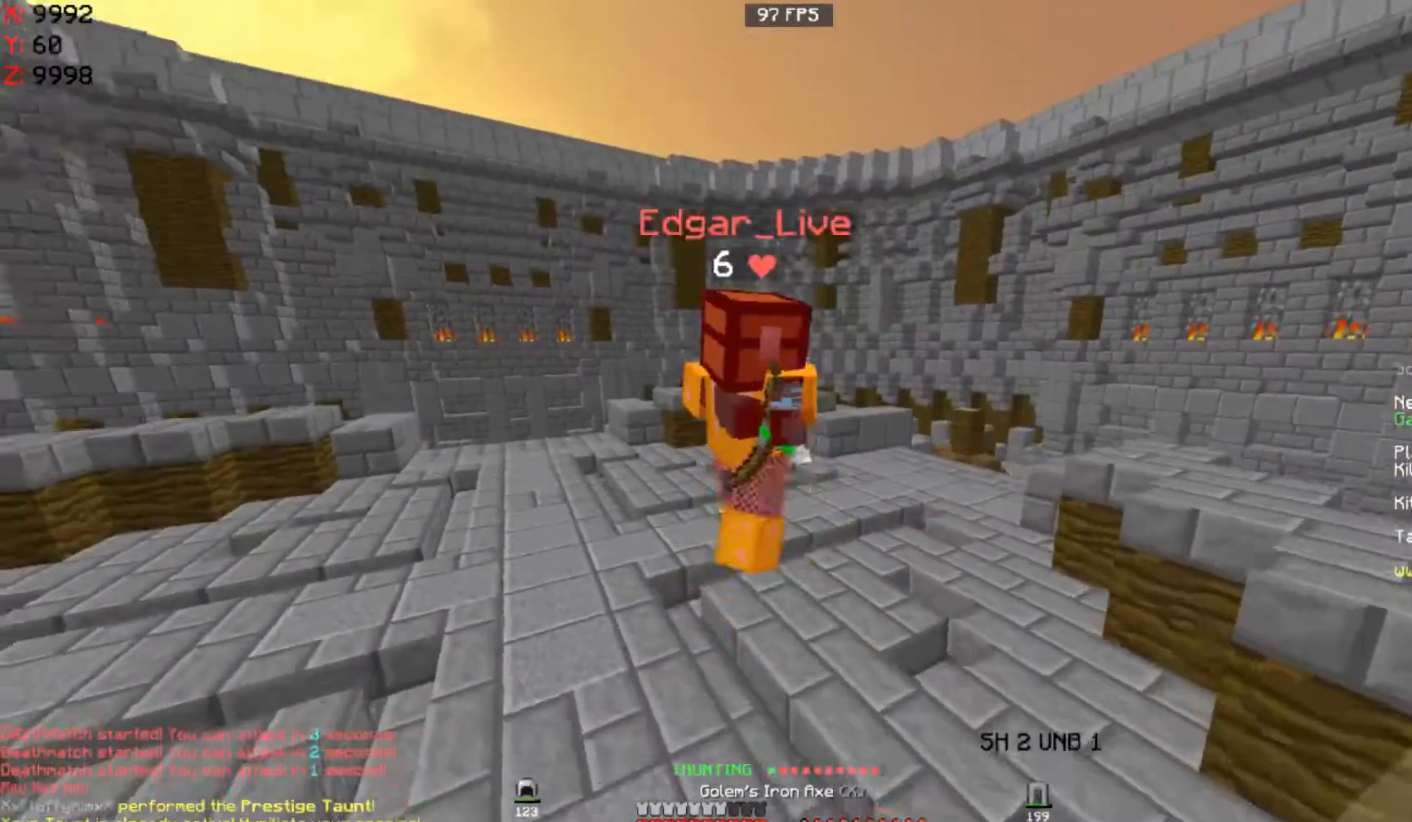
{"keys": ["a", "space", "w"], "mouse": [], "events": [[117, "mouse_right", "down"], [183, "mouse_right", "up"], [283, "space", "down"]]}
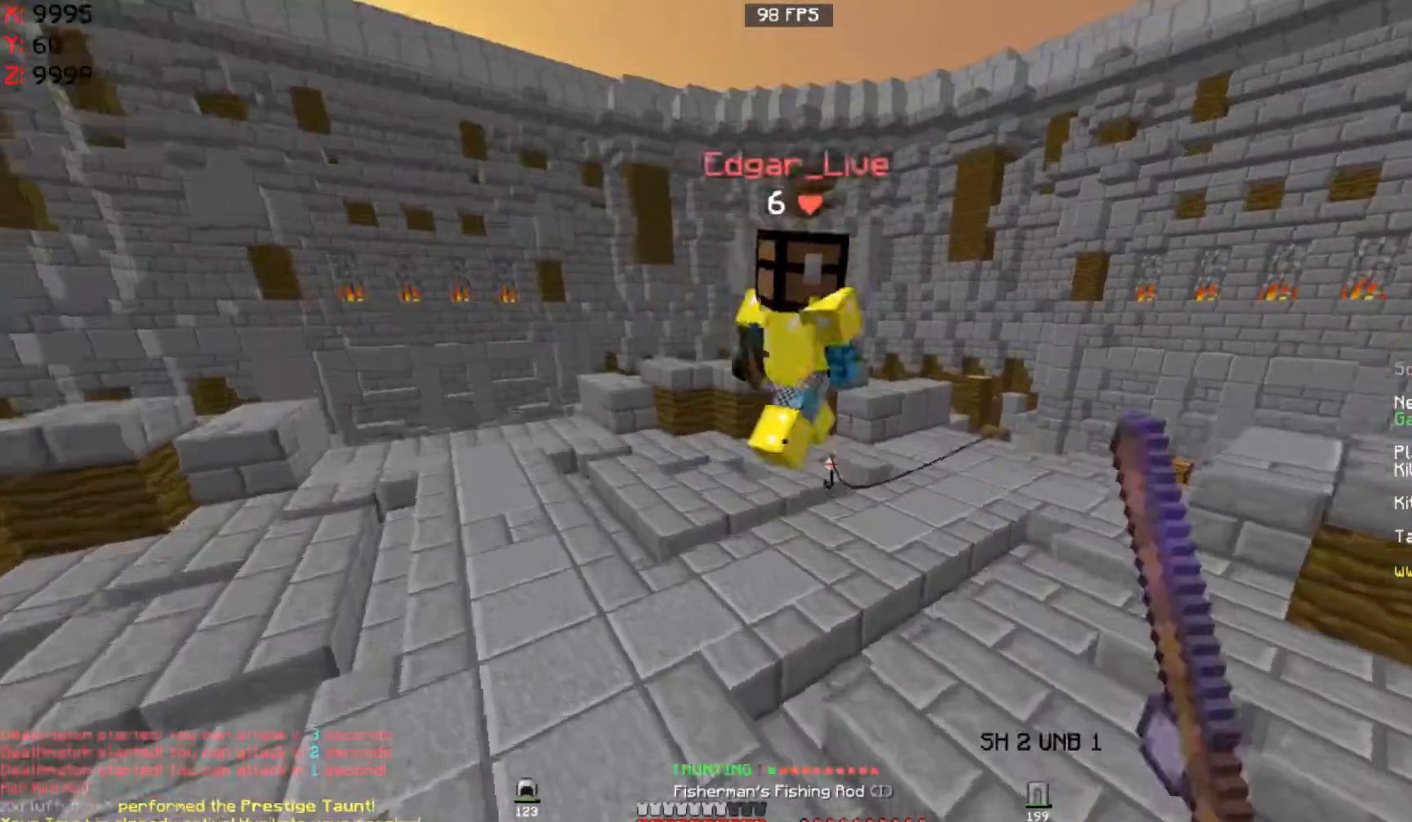
{"keys": ["d", "w"], "mouse": [], "events": [[17, "a", "up"], [250, "space", "up"], [383, "mouse_left", "down"], [450, "d", "down"], [450, "mouse_left", "up"]]}
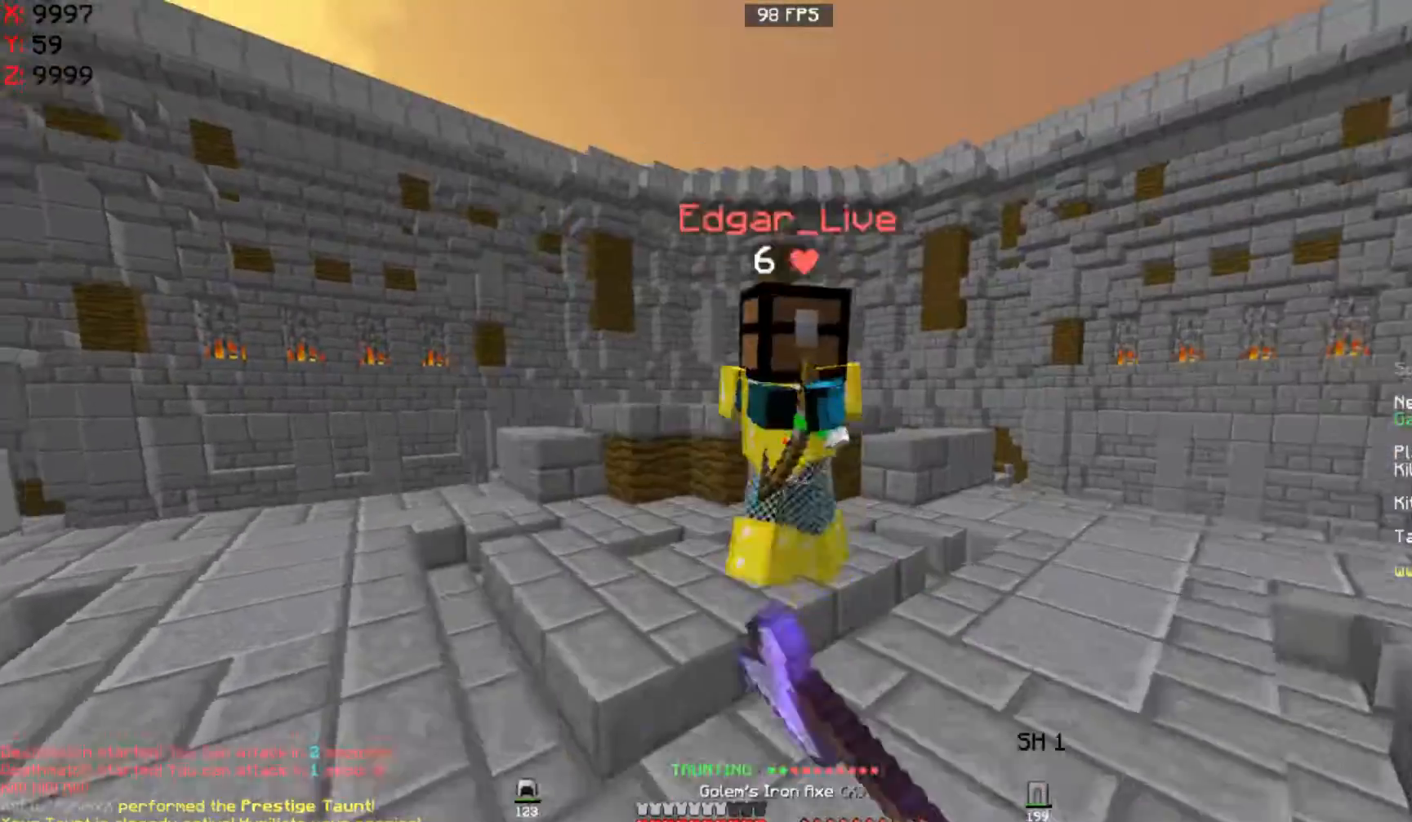
{"keys": ["a", "space", "w"], "mouse": [], "events": [[17, "mouse_left", "down"], [250, "mouse_left", "up"], [333, "d", "up"], [350, "mouse_left", "down"], [417, "a", "down"], [417, "mouse_left", "up"], [417, "space", "down"]]}
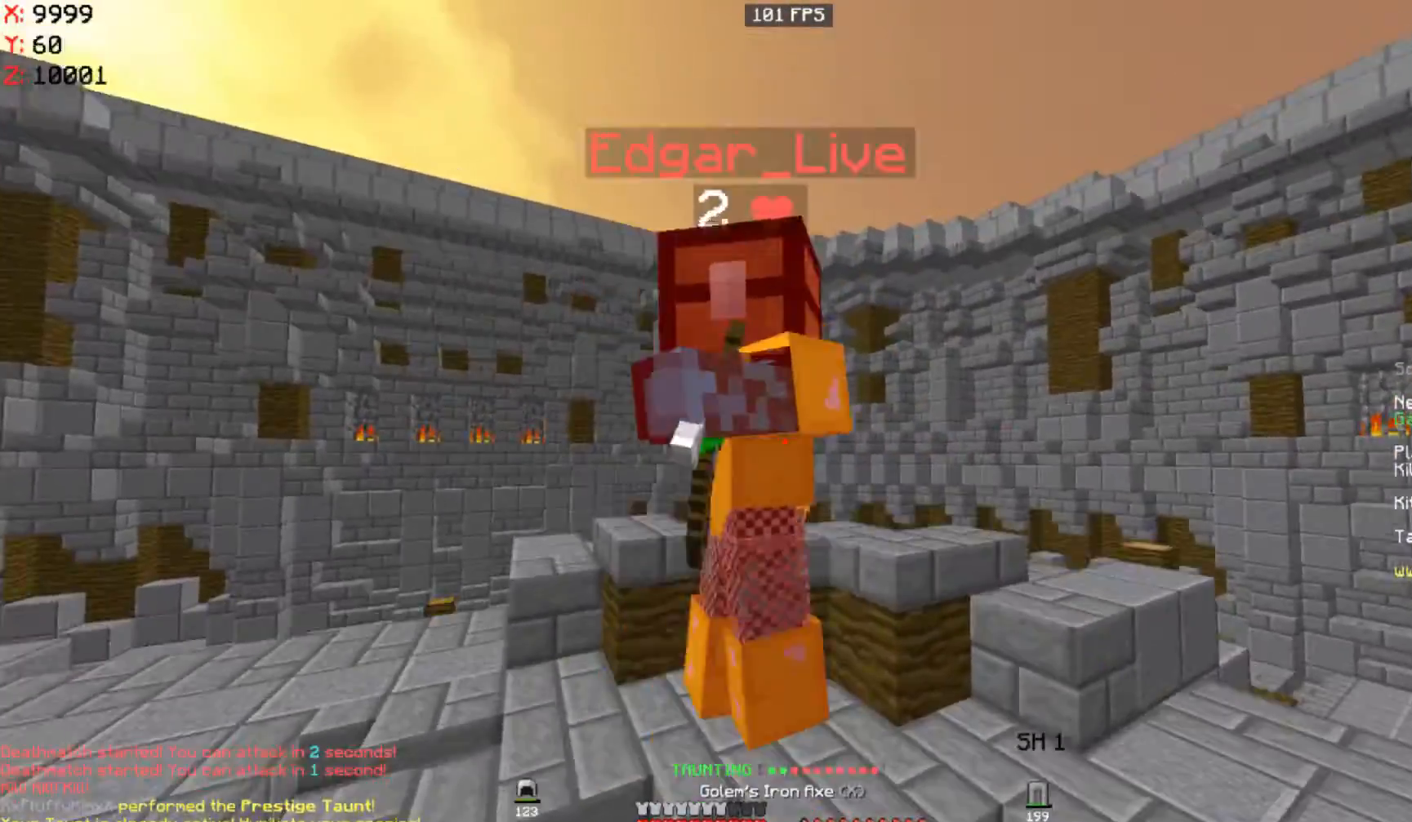
{"keys": [], "mouse": [], "events": [[50, "mouse_left", "down"], [150, "space", "up"], [250, "mouse_left", "up"], [317, "w", "up"], [450, "a", "up"]]}
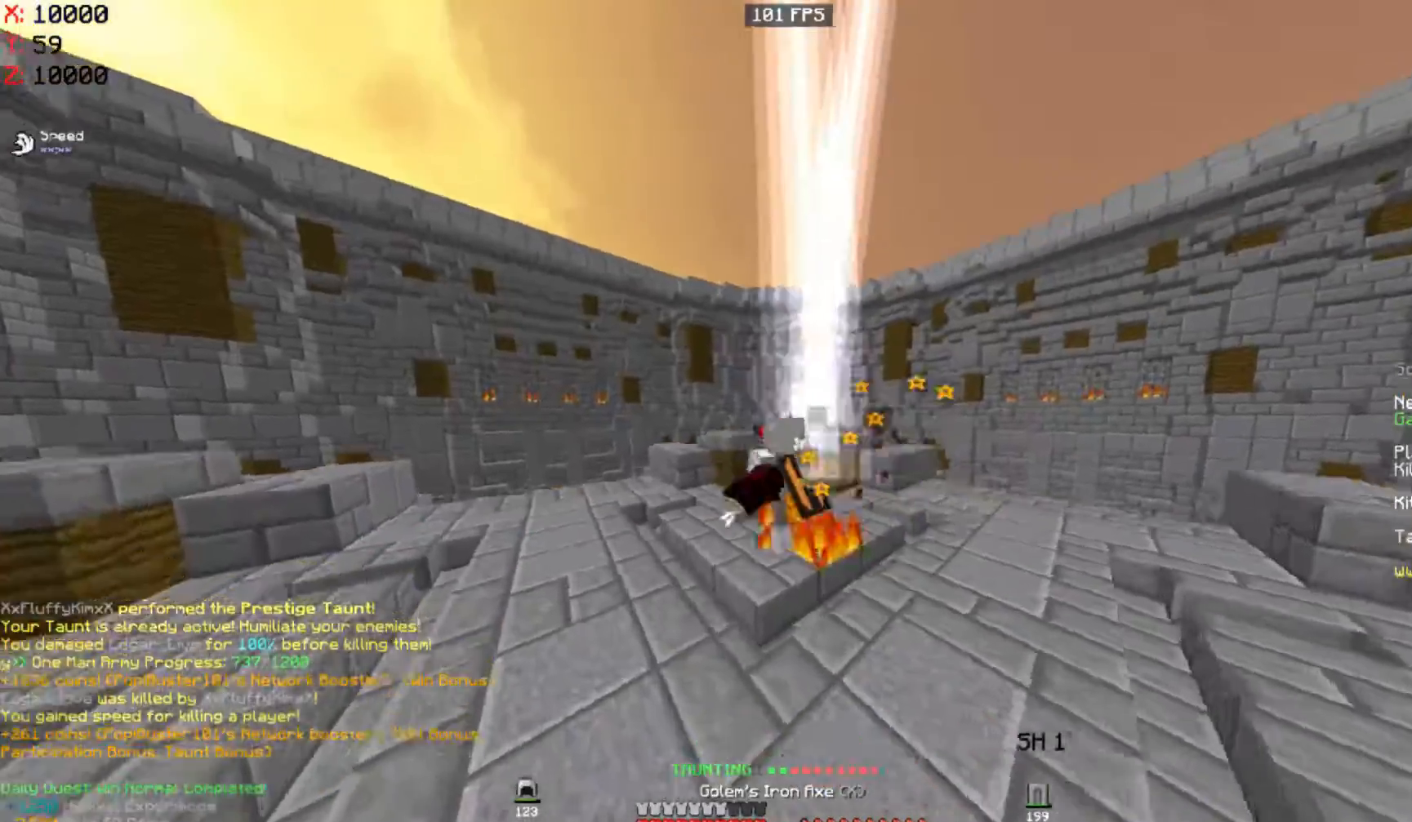
{"keys": ["s"], "mouse": [], "events": [[17, "s", "down"]]}
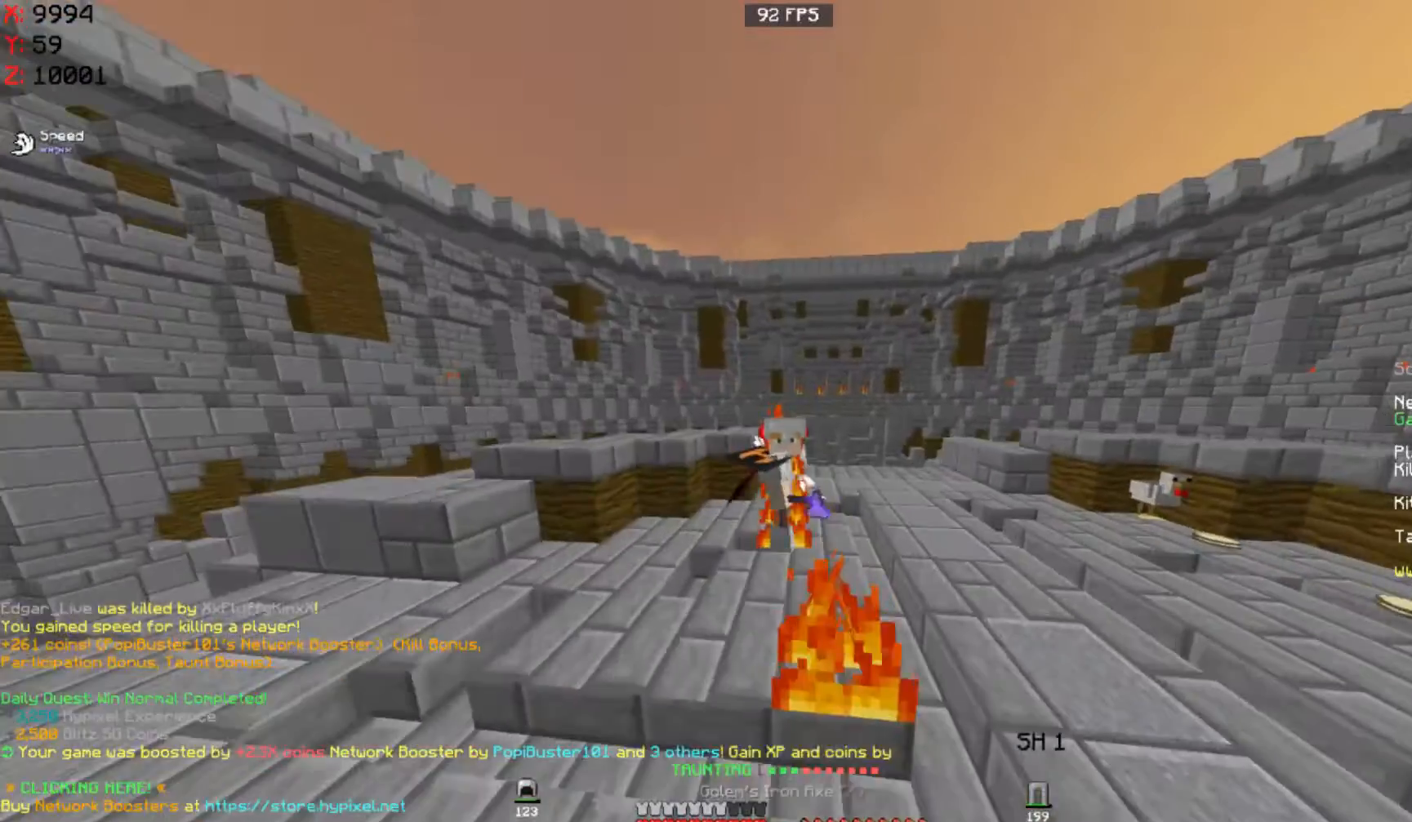
{"keys": [], "mouse": [], "events": [[150, "s", "up"]]}
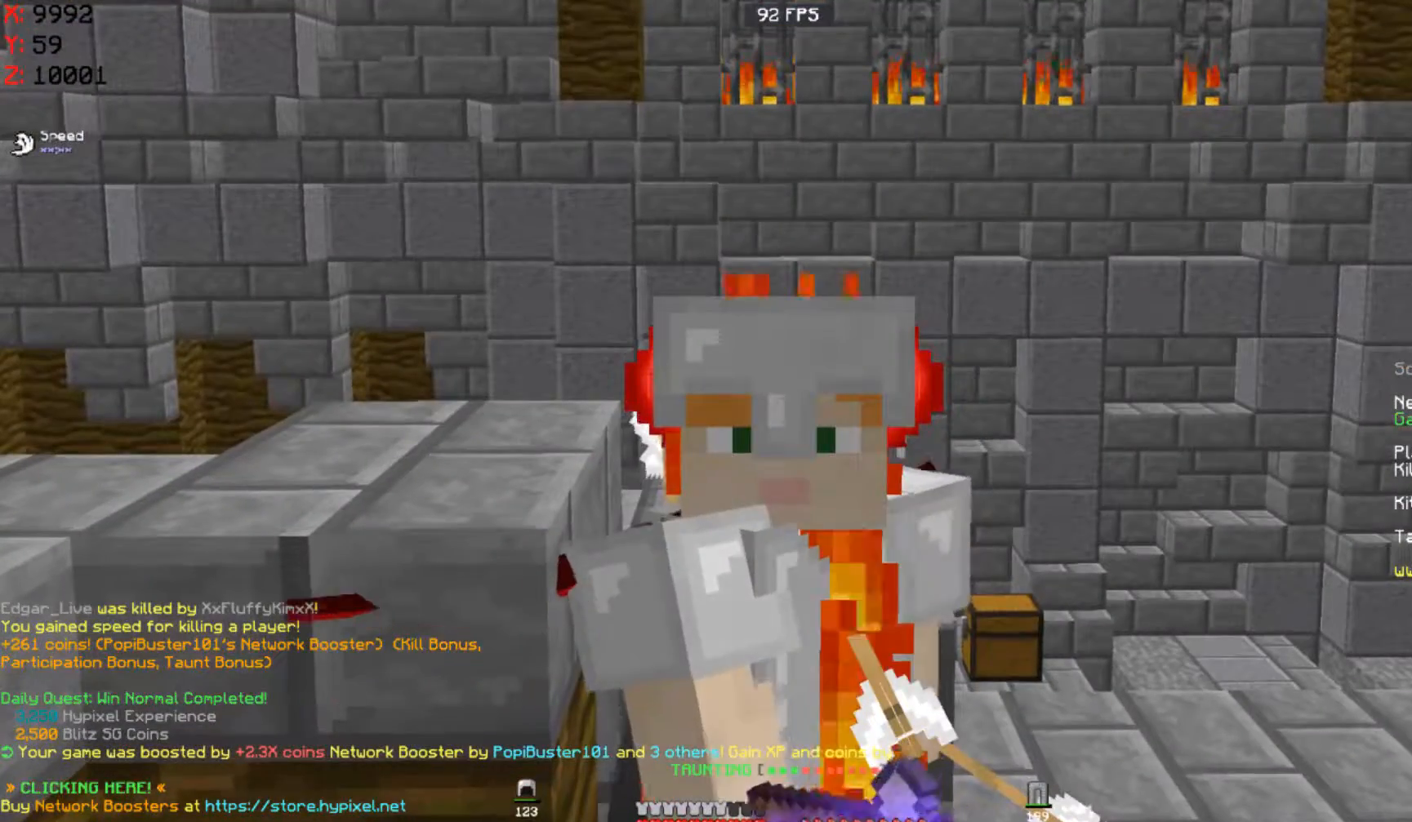
{"keys": [], "mouse": [], "events": []}
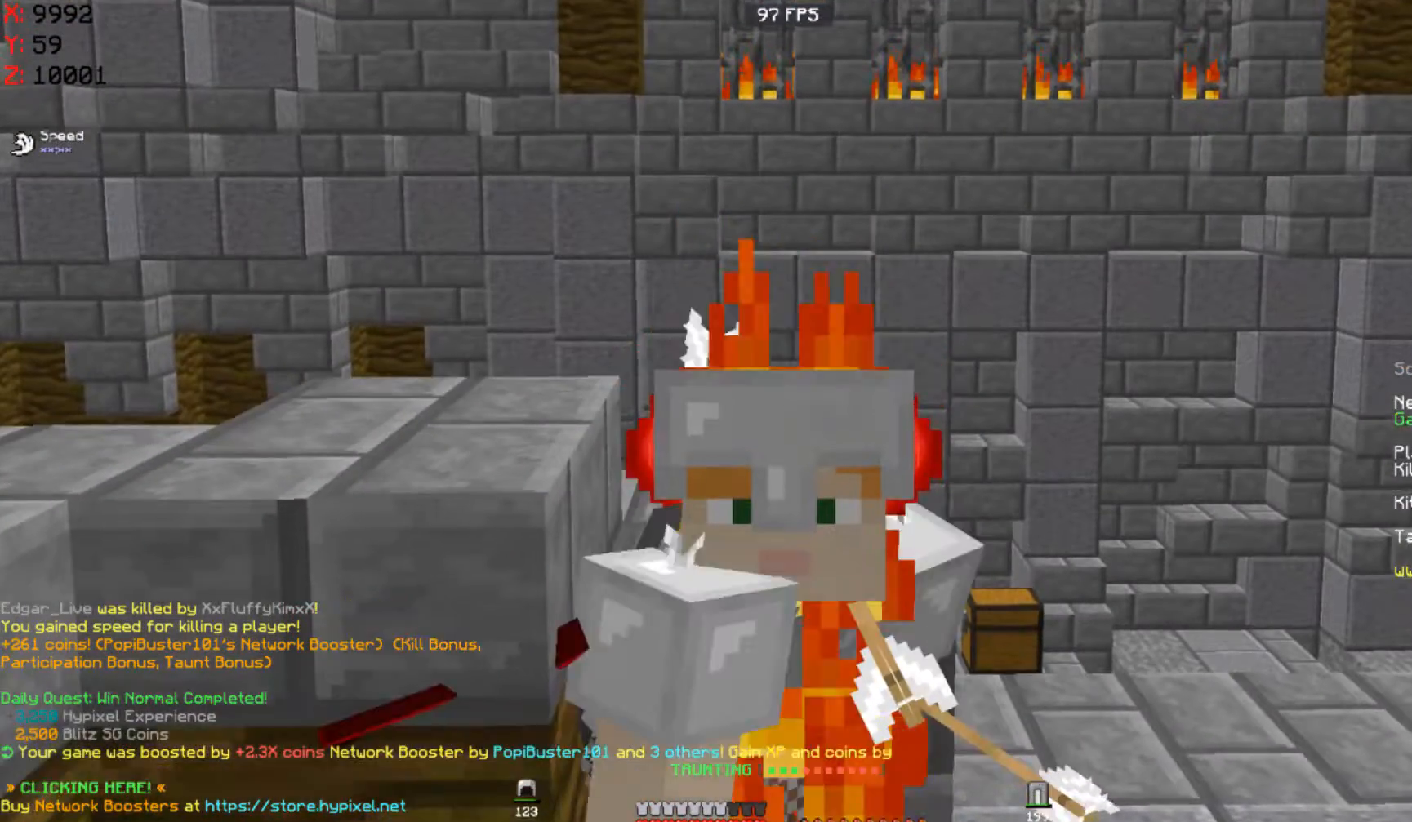
{"keys": [], "mouse": [], "events": []}
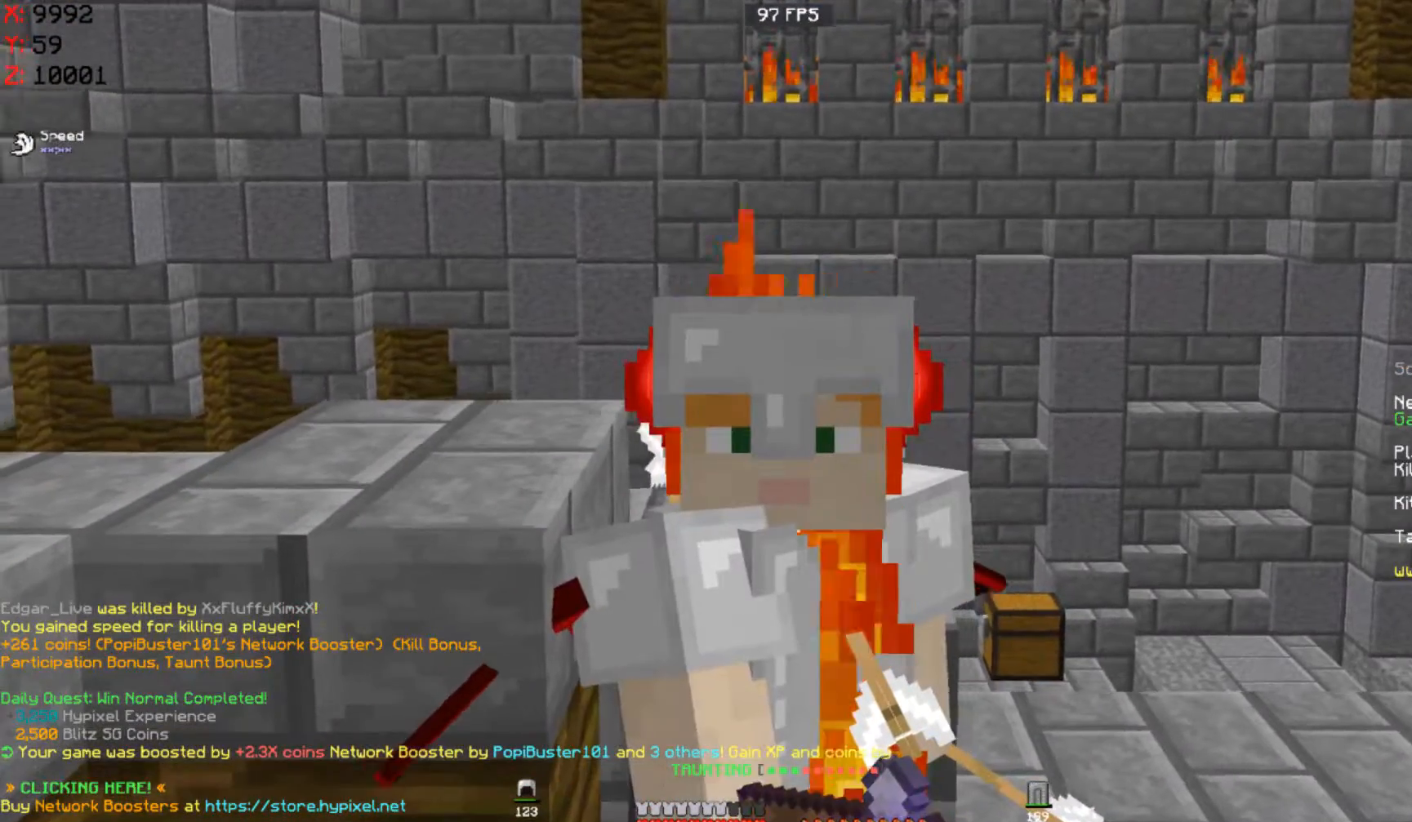
{"keys": [], "mouse": [], "events": []}
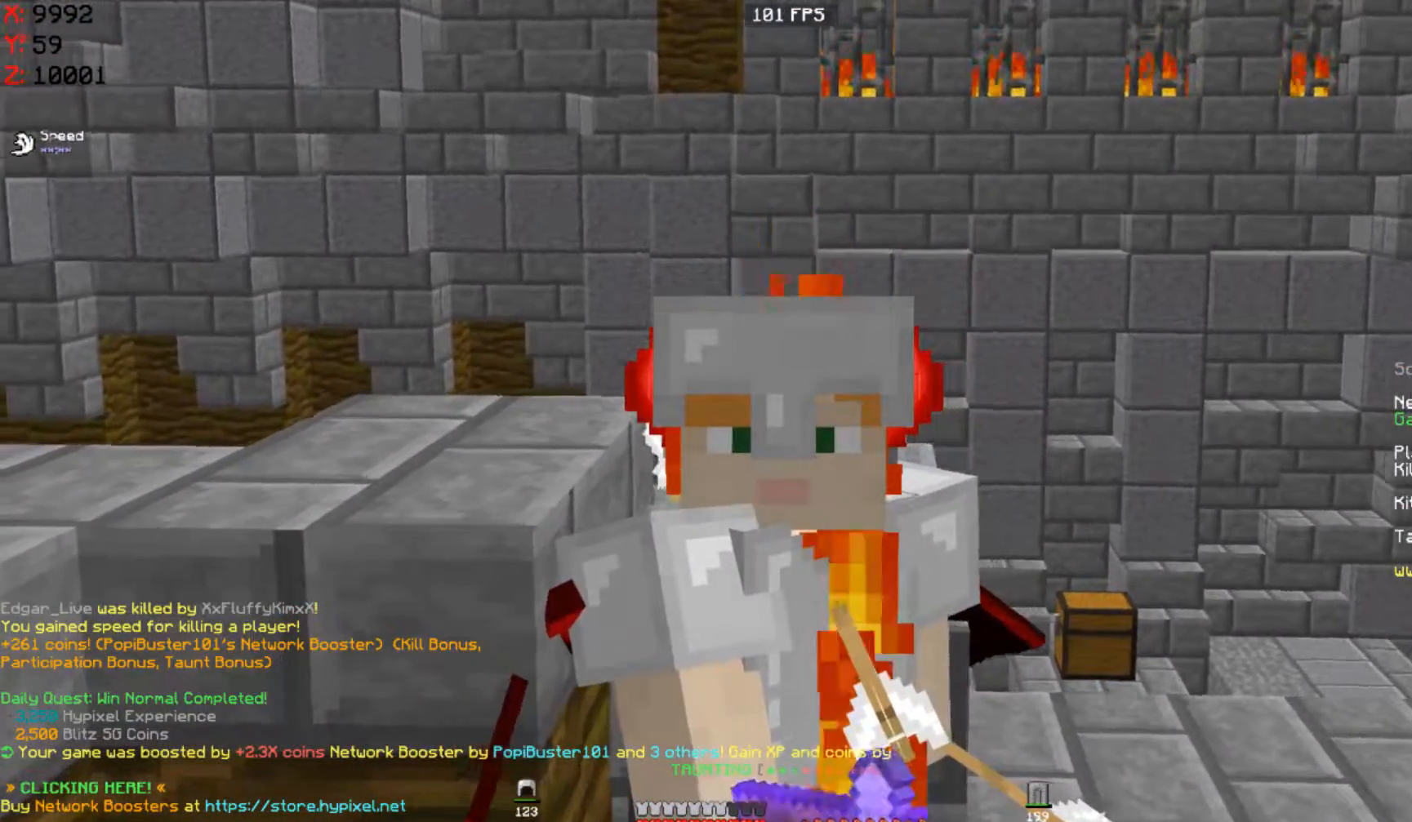
{"keys": [], "mouse": [], "events": []}
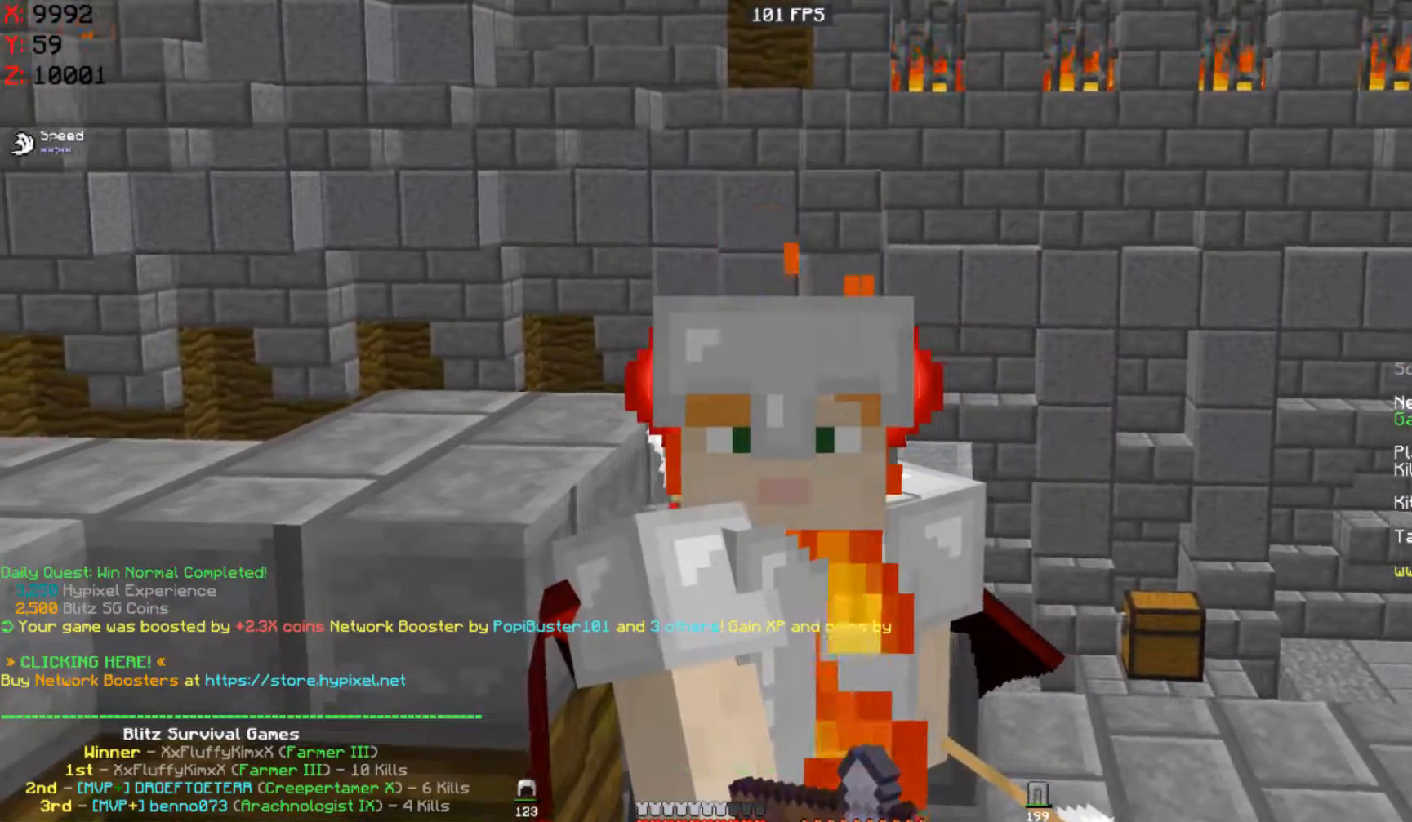
{"keys": [], "mouse": [], "events": []}
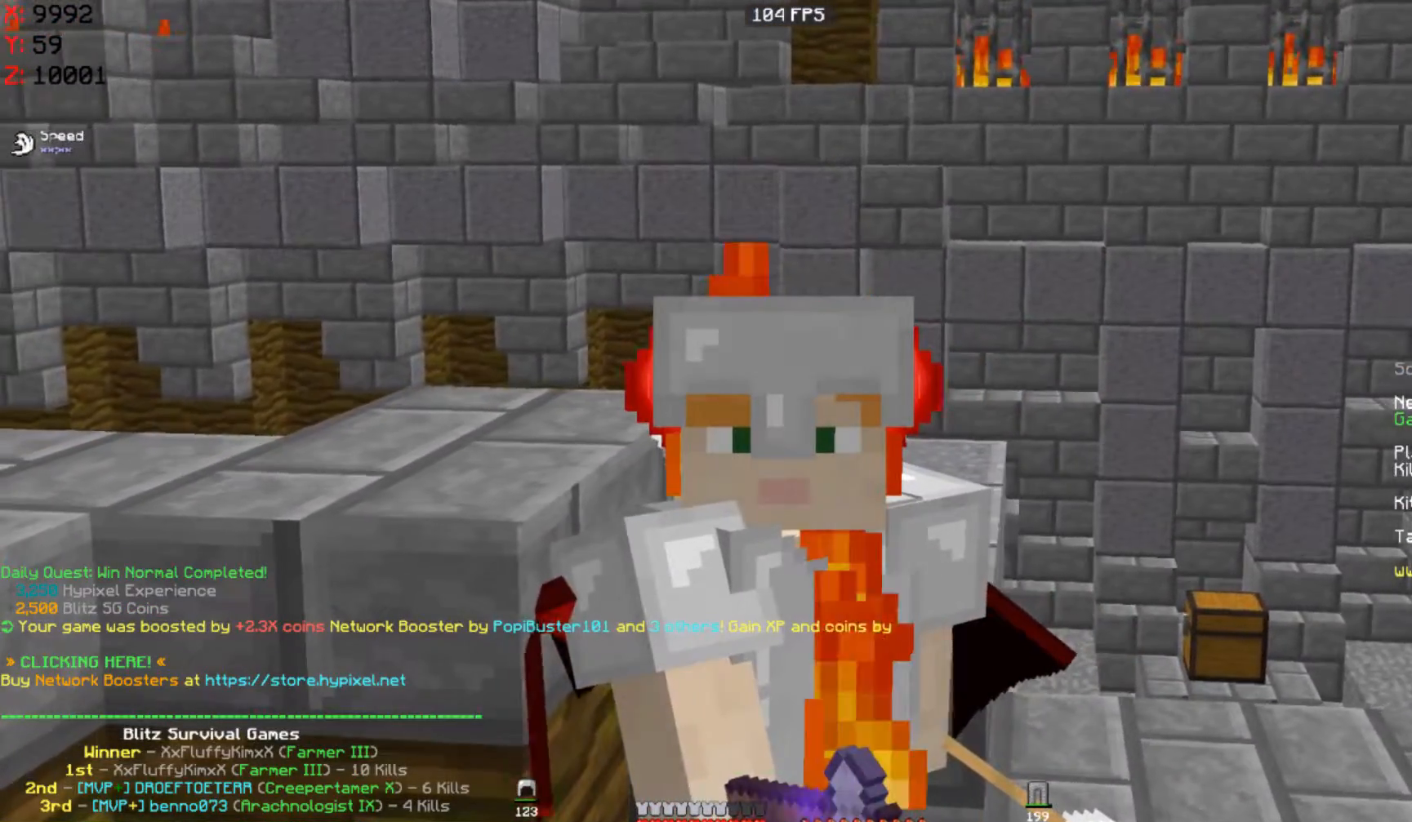
{"keys": [], "mouse": [], "events": []}
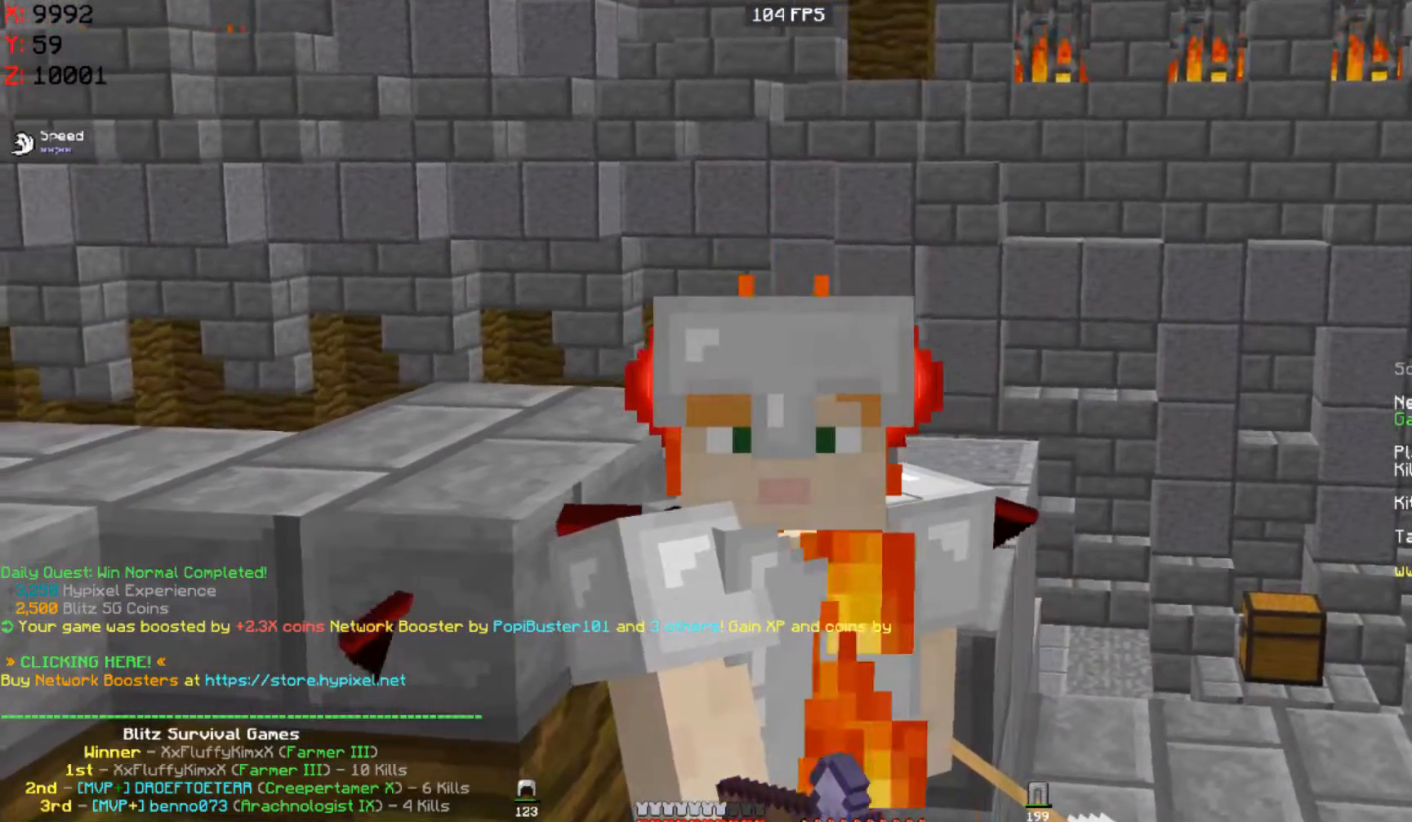
{"keys": [], "mouse": [], "events": []}
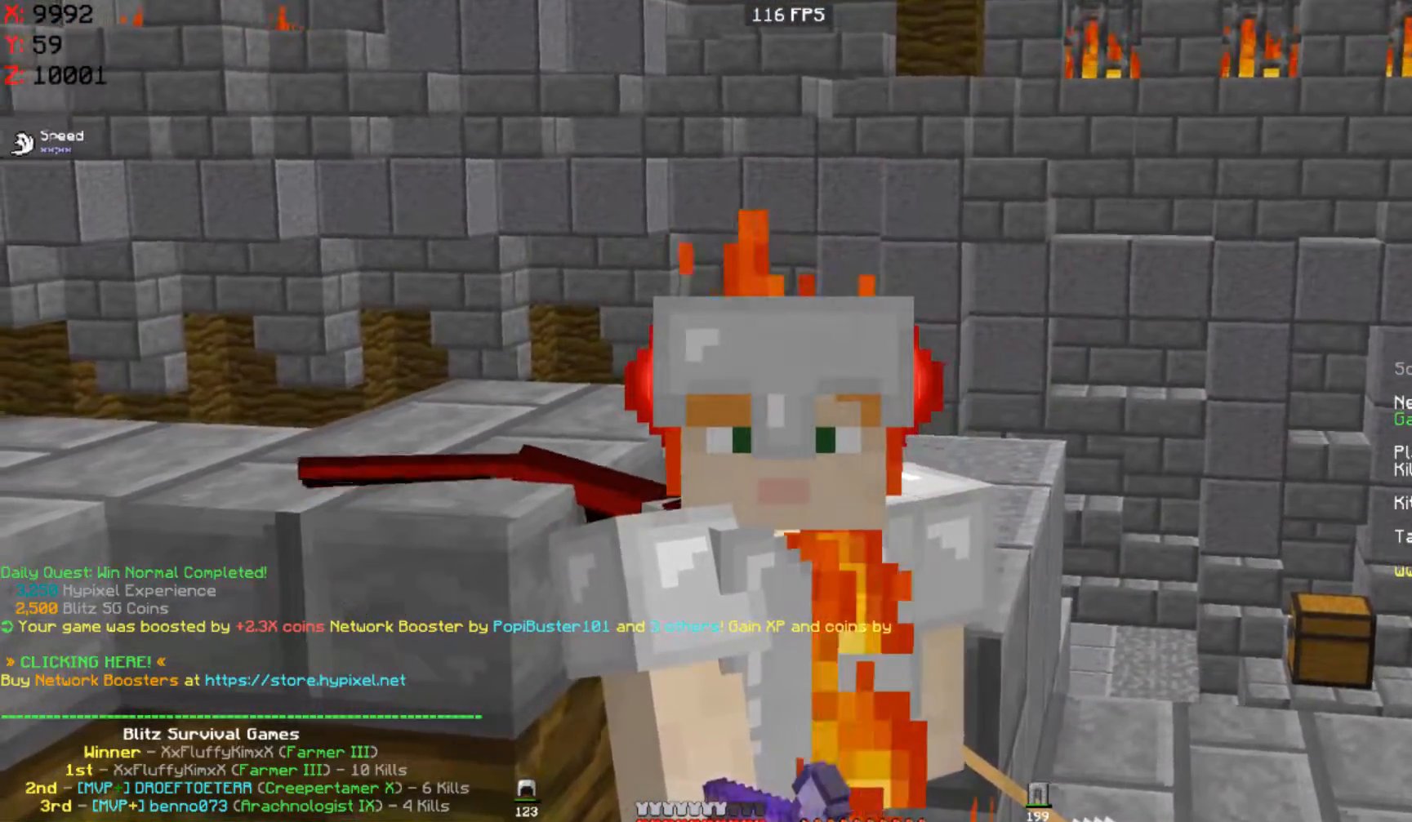
{"keys": [], "mouse": [], "events": []}
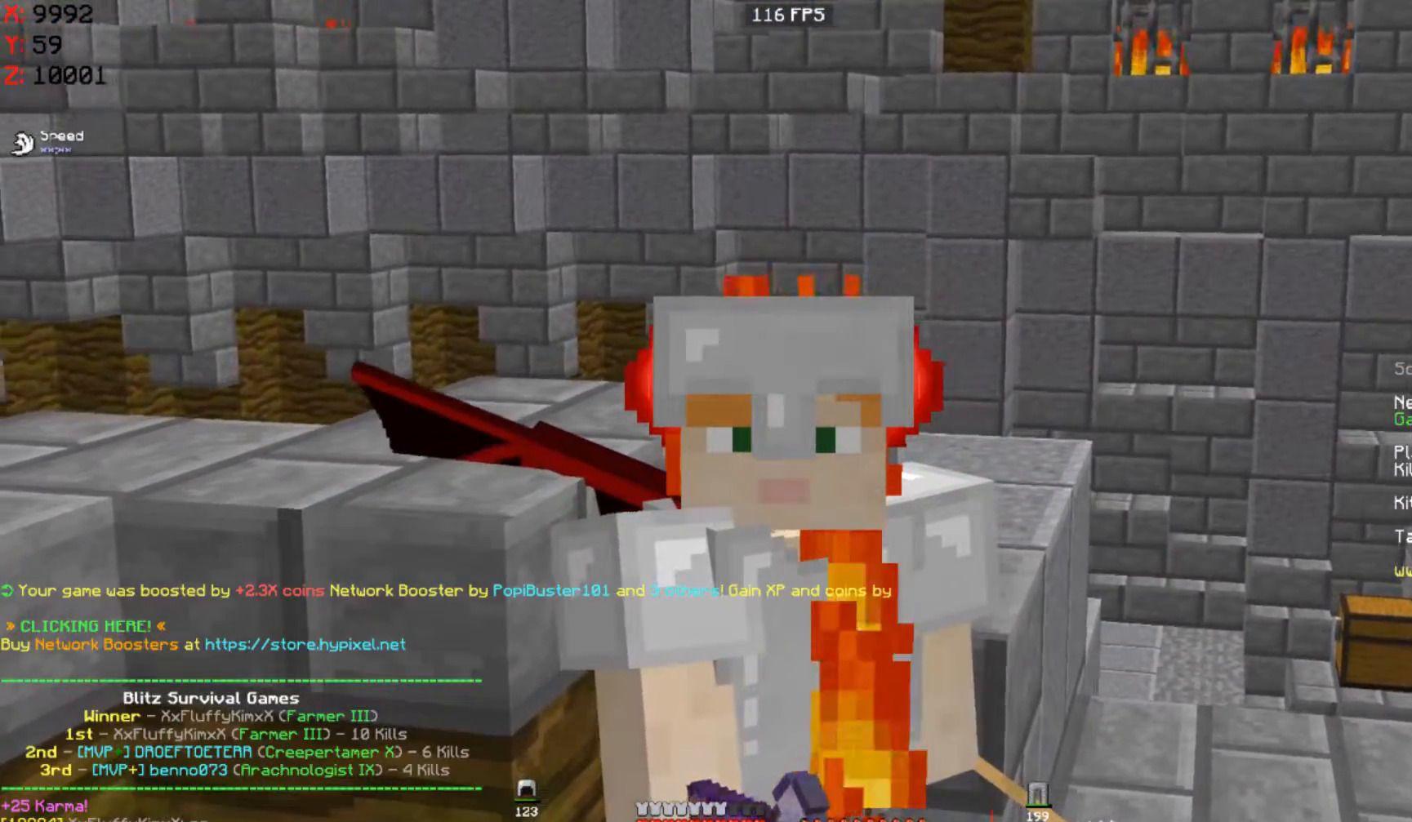
{"keys": [], "mouse": [], "events": []}